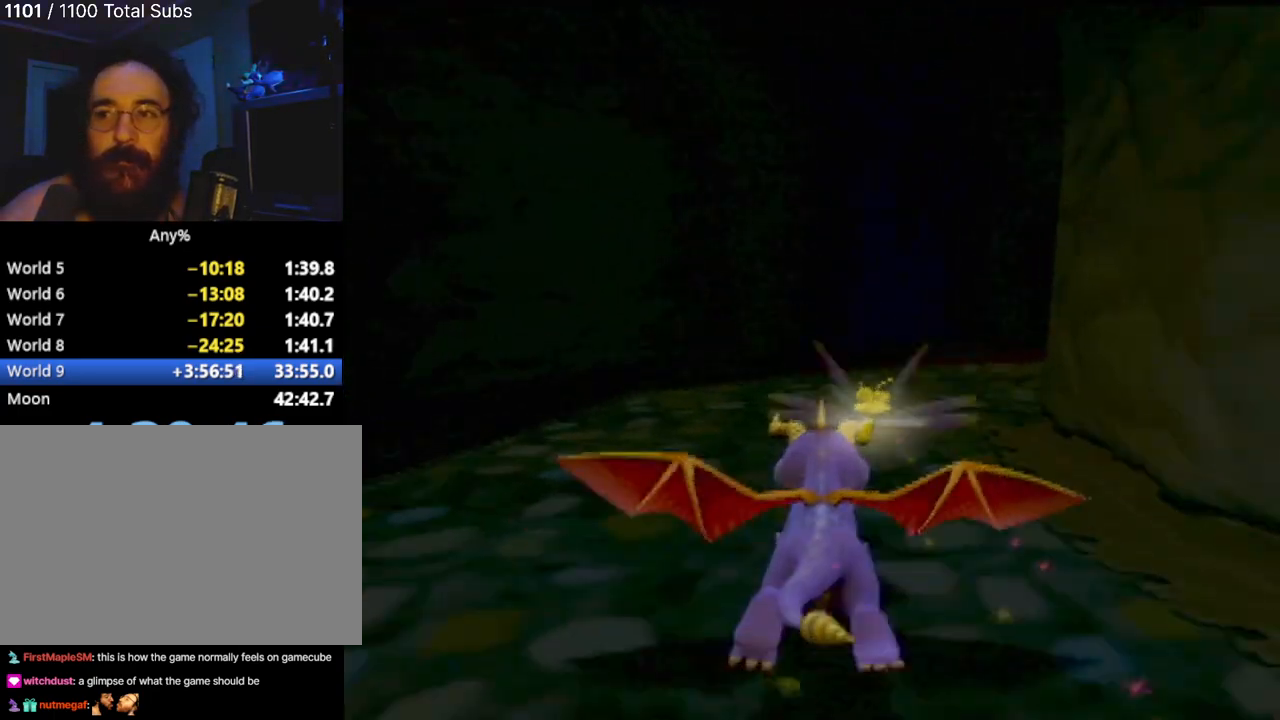
Gameplay with a controller (PlayStation layout); each line is a JSON object with the inputs held at the frame after it. "events" lists button and stick changes between this image and that frame as [ms after this image, input, new state], when the widget could be followed in between. Not read: L3 R3 right_stick.
{"buttons": ["SQUARE"], "left_stick": "right", "events": [[384, "left_stick", "center"], [484, "left_stick", "right"]]}
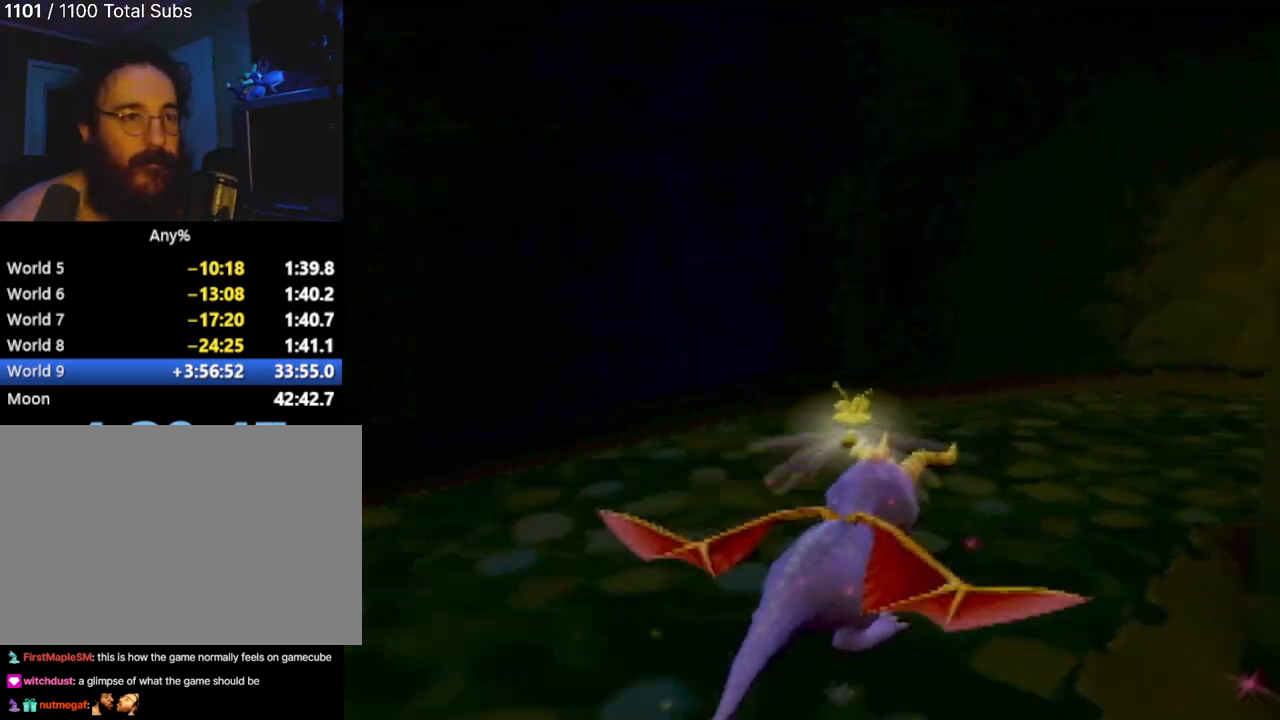
{"buttons": ["SQUARE"], "left_stick": "right", "events": []}
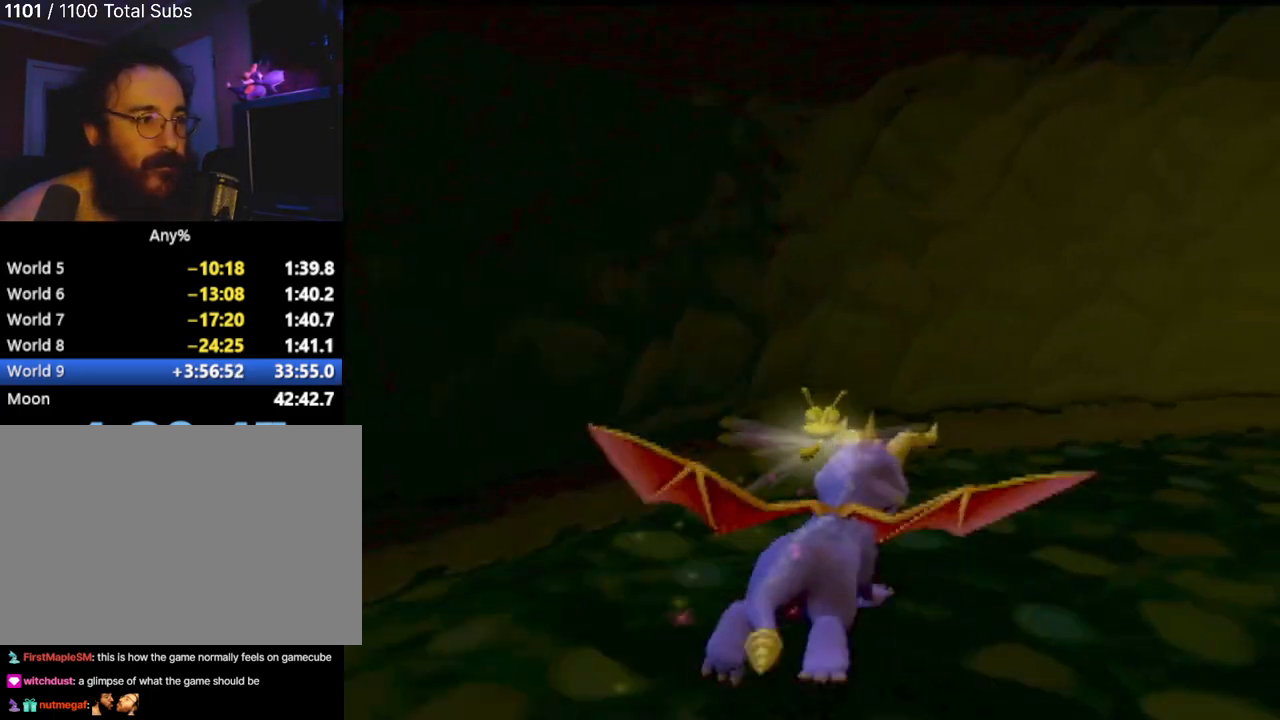
{"buttons": ["SQUARE"], "left_stick": "up-left", "events": [[17, "left_stick", "center"], [117, "left_stick", "up-left"]]}
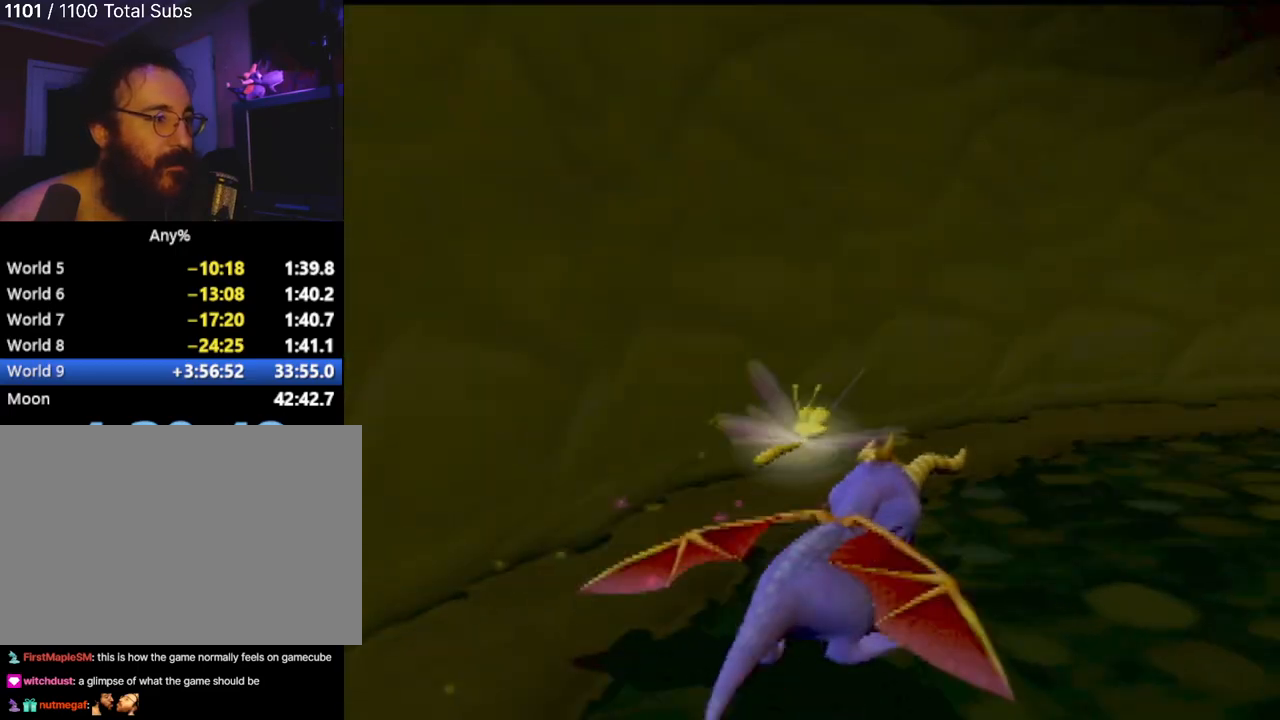
{"buttons": ["SQUARE"], "left_stick": "up-left", "events": []}
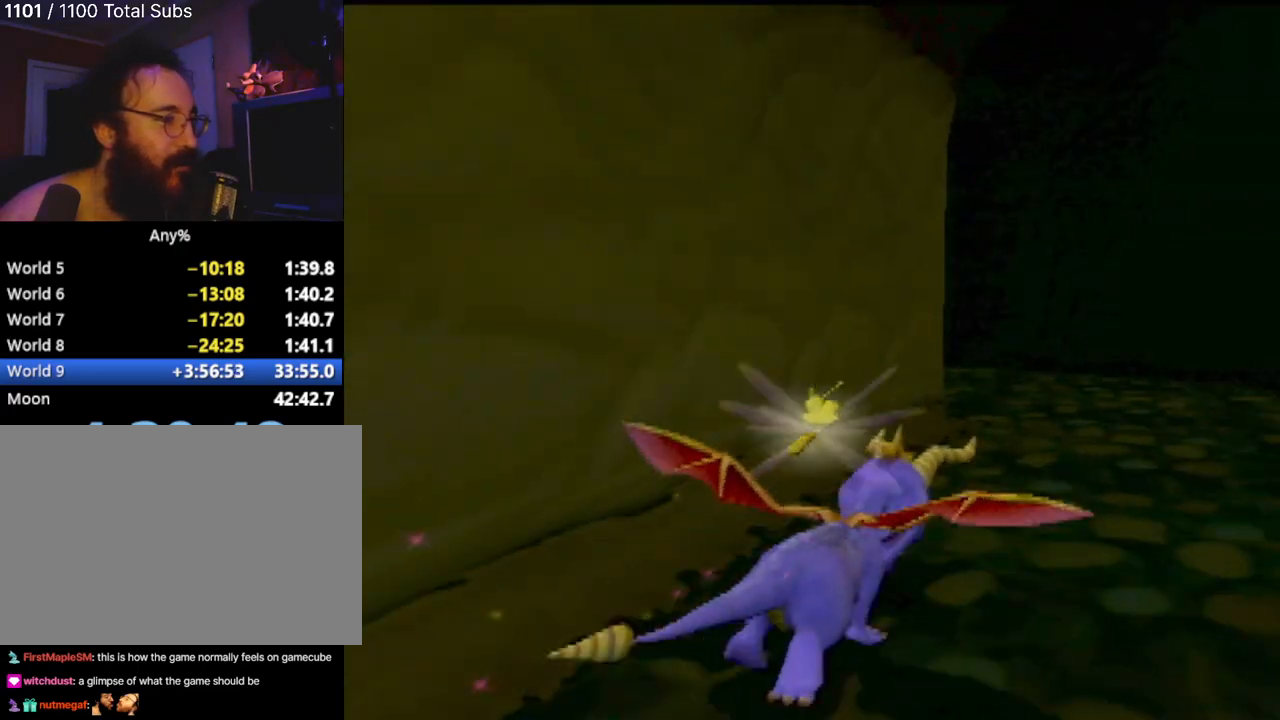
{"buttons": ["SQUARE"], "left_stick": "up-left", "events": []}
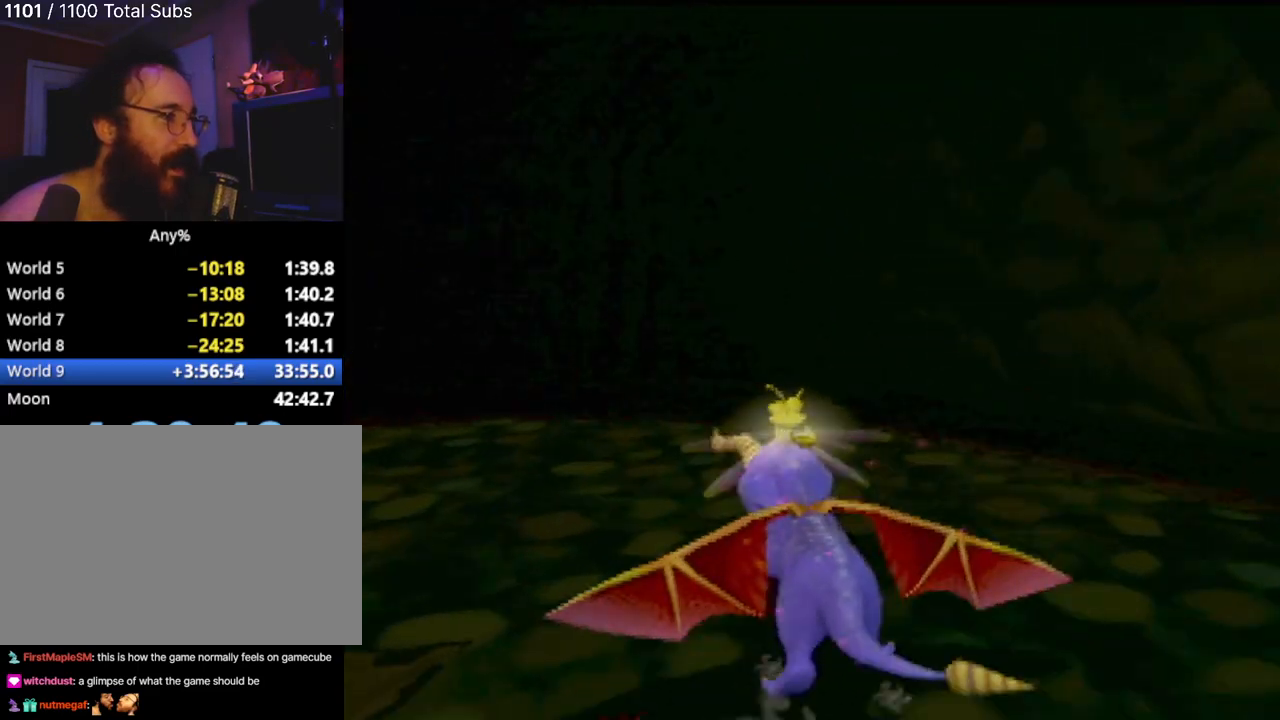
{"buttons": ["CROSS", "SQUARE"], "left_stick": "right", "events": [[166, "CROSS", "down"], [250, "left_stick", "center"], [500, "left_stick", "right"]]}
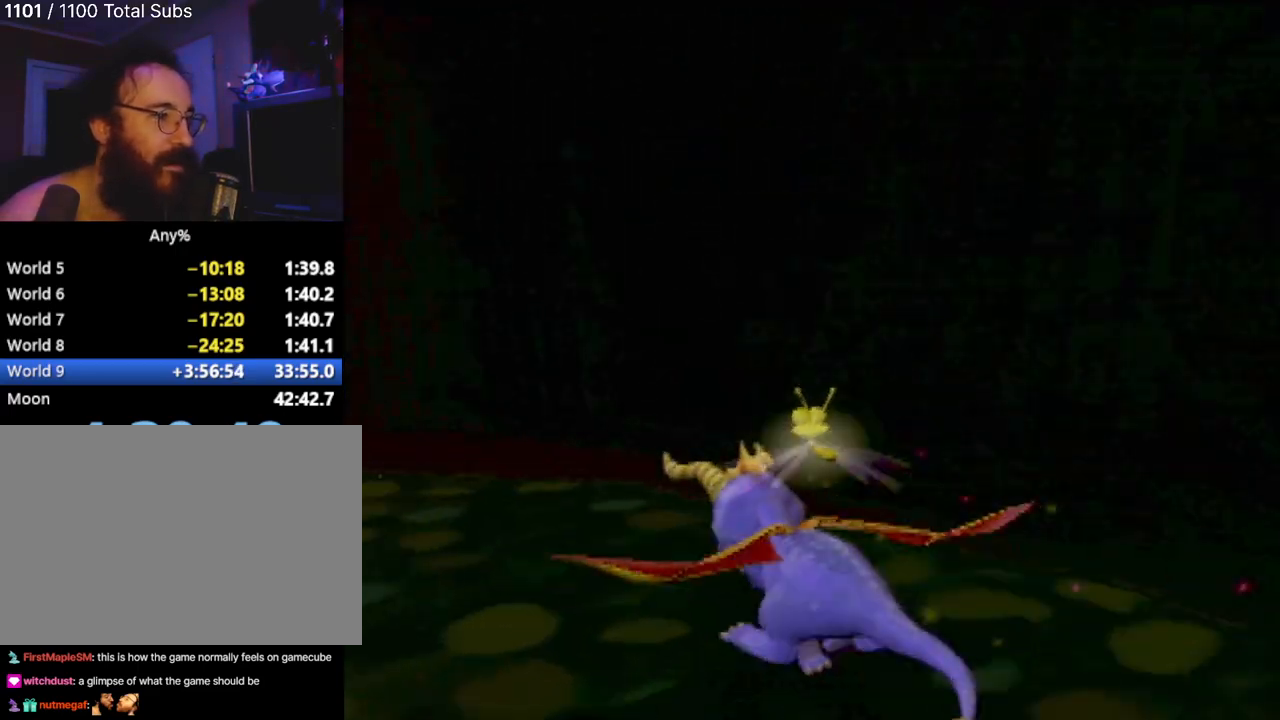
{"buttons": [], "left_stick": "up-right", "events": [[67, "CROSS", "up"], [117, "left_stick", "up-right"], [134, "SQUARE", "up"], [234, "CROSS", "down"], [451, "CROSS", "up"]]}
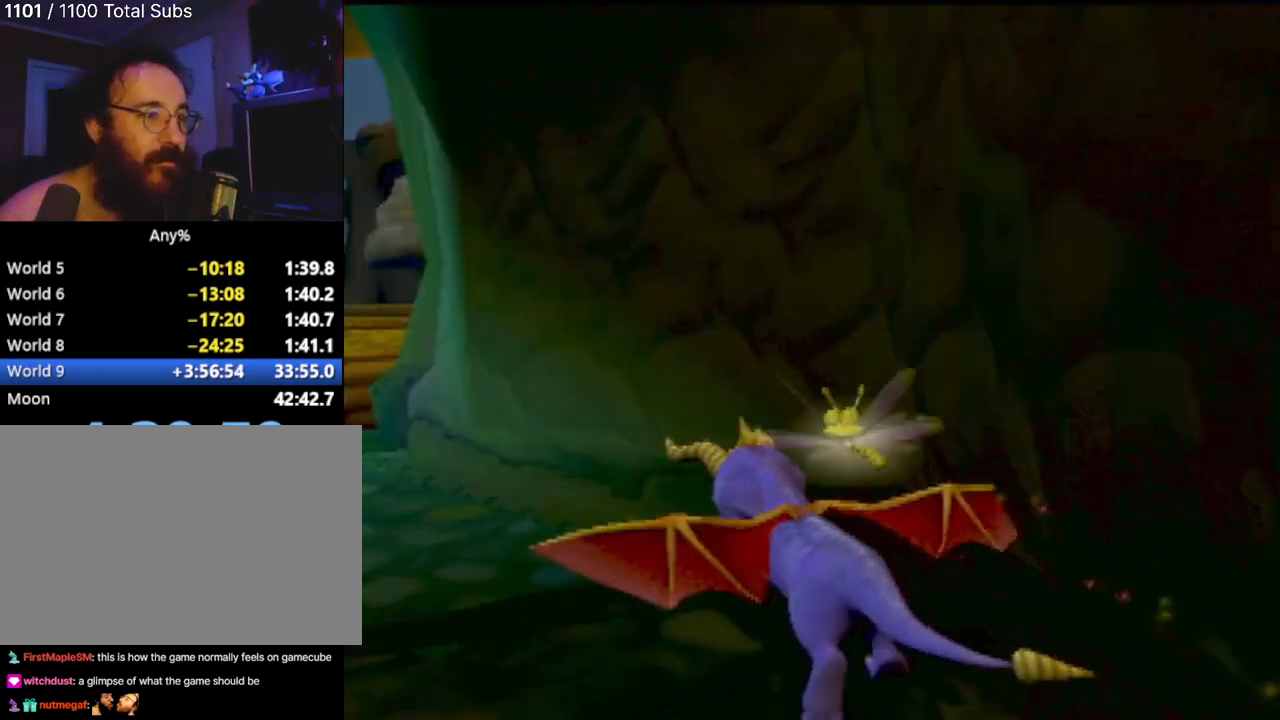
{"buttons": [], "left_stick": "center", "events": [[367, "left_stick", "center"]]}
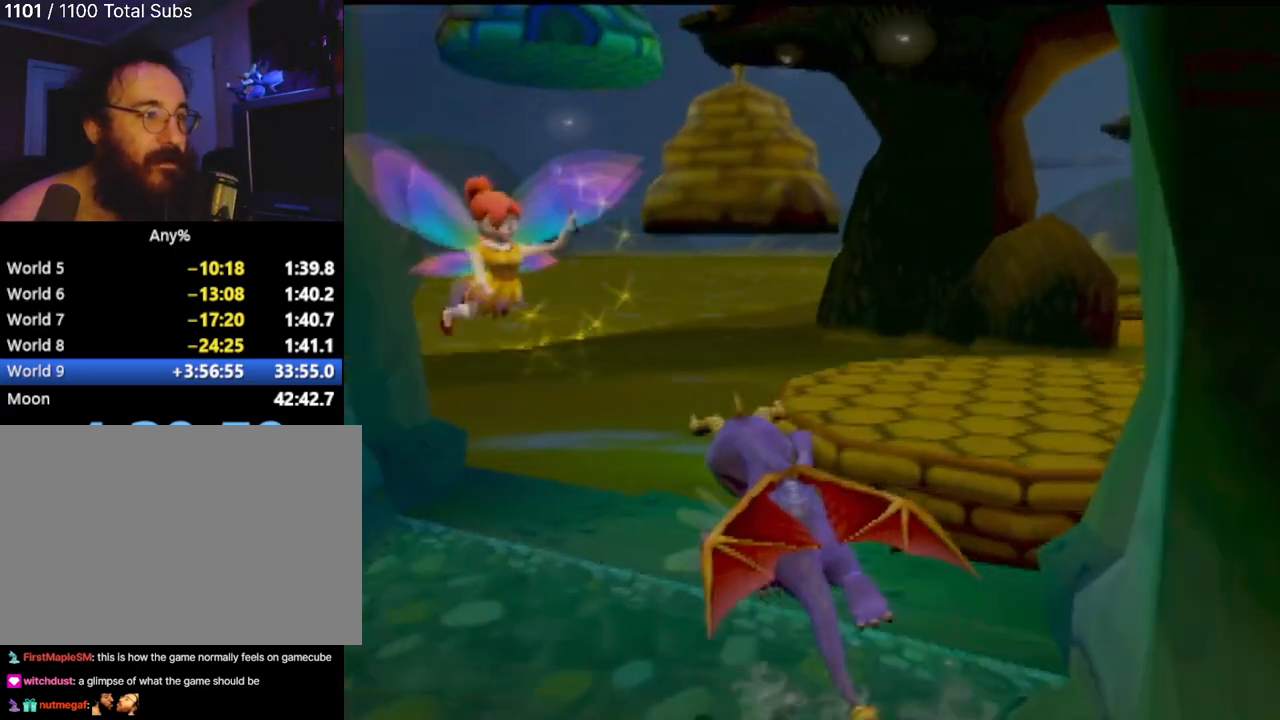
{"buttons": ["SQUARE"], "left_stick": "up-right", "events": [[167, "left_stick", "up-right"], [350, "SQUARE", "down"]]}
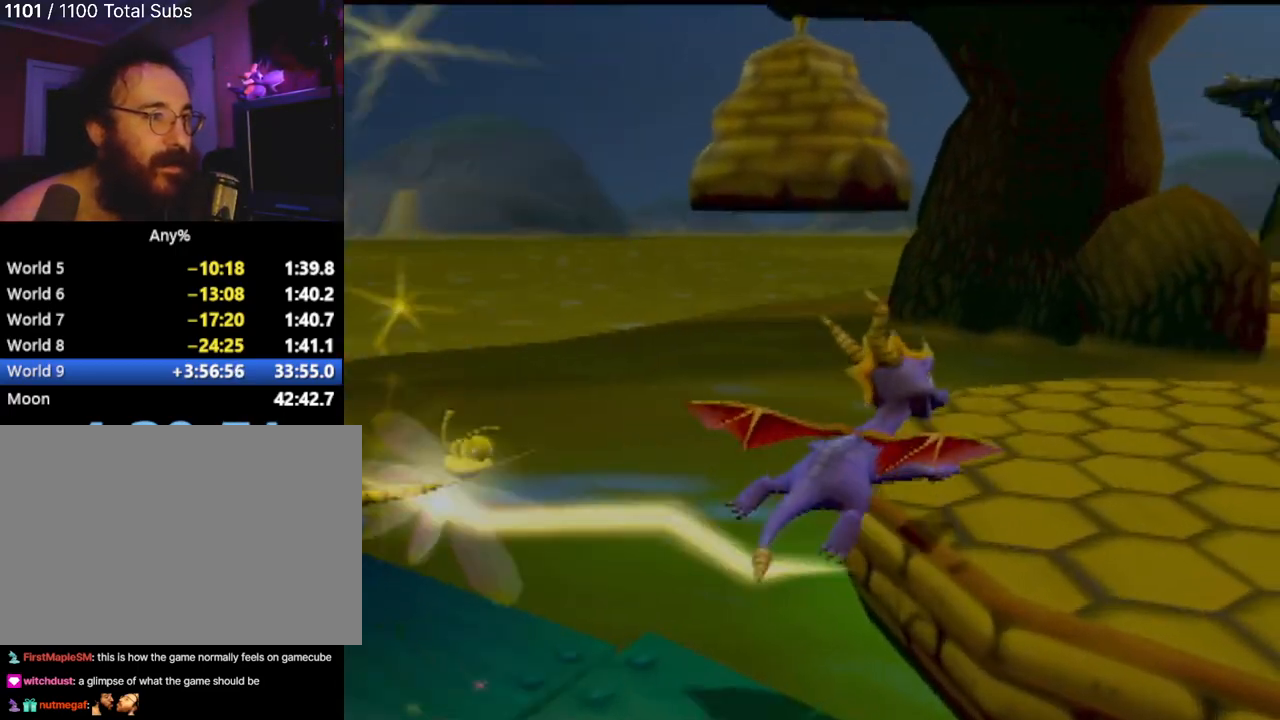
{"buttons": ["CROSS", "SQUARE"], "left_stick": "center", "events": [[50, "left_stick", "right"], [150, "CROSS", "down"], [150, "left_stick", "center"]]}
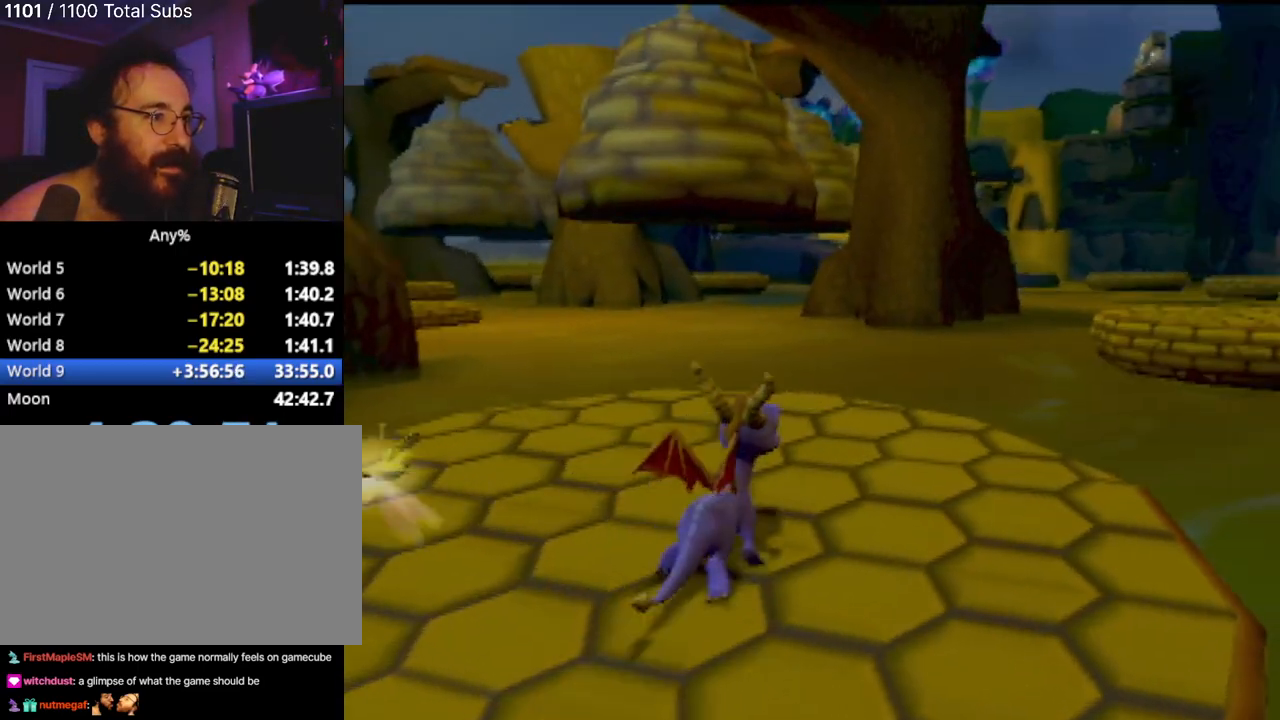
{"buttons": [], "left_stick": "up", "events": [[33, "left_stick", "up"], [50, "CROSS", "up"], [67, "SQUARE", "up"], [150, "CROSS", "down"], [367, "CROSS", "up"]]}
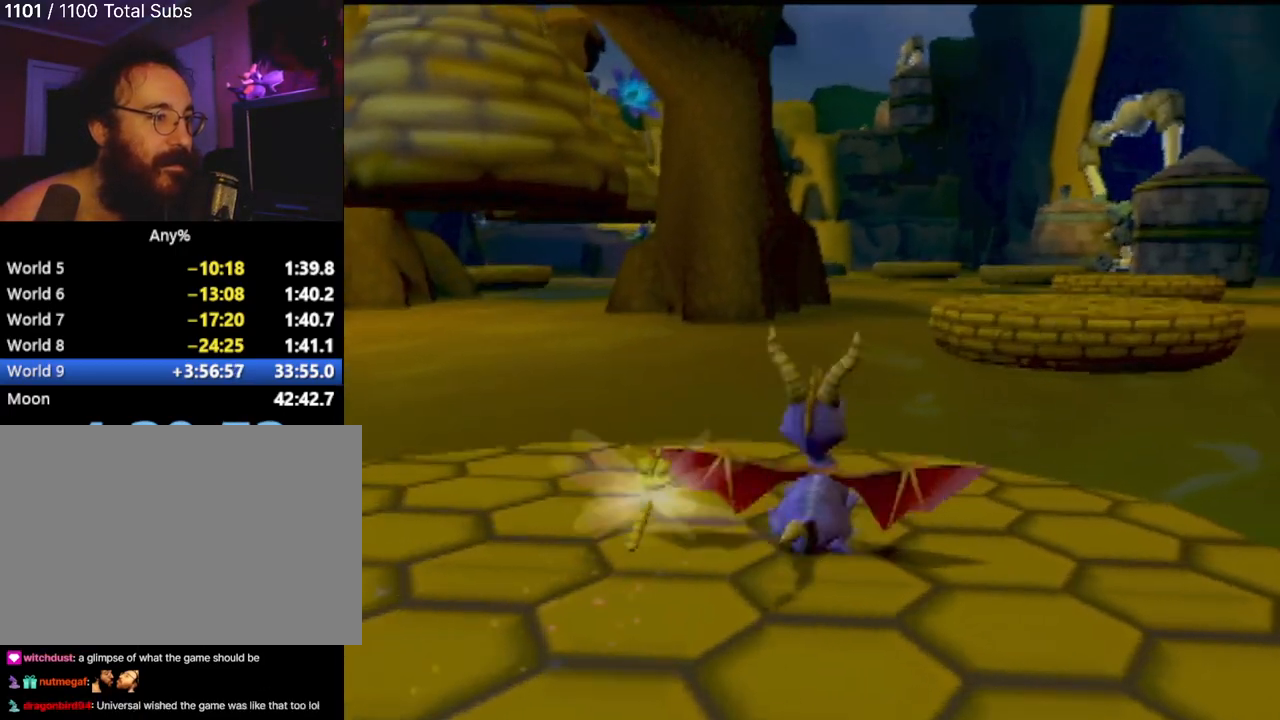
{"buttons": [], "left_stick": "up", "events": []}
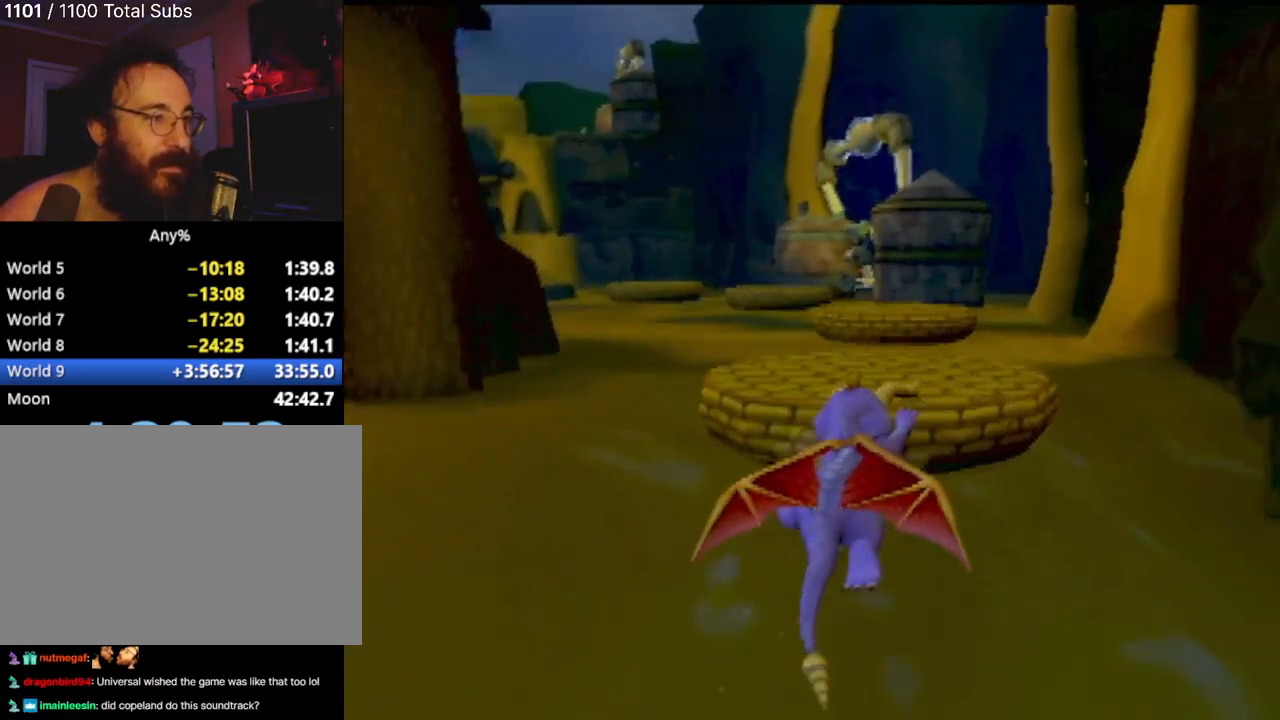
{"buttons": ["CROSS", "SQUARE"], "left_stick": "center", "events": [[167, "SQUARE", "down"], [300, "left_stick", "center"], [501, "CROSS", "down"]]}
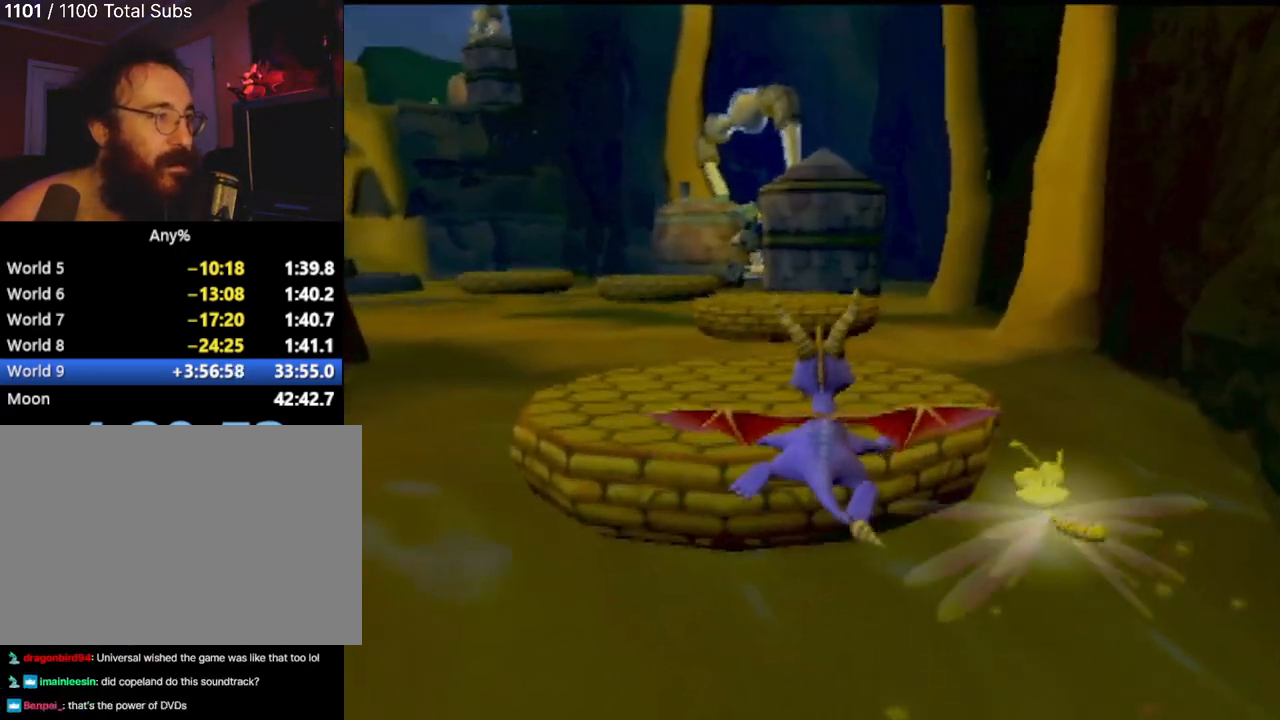
{"buttons": ["CROSS"], "left_stick": "center", "events": [[383, "CROSS", "up"], [400, "SQUARE", "up"], [500, "CROSS", "down"]]}
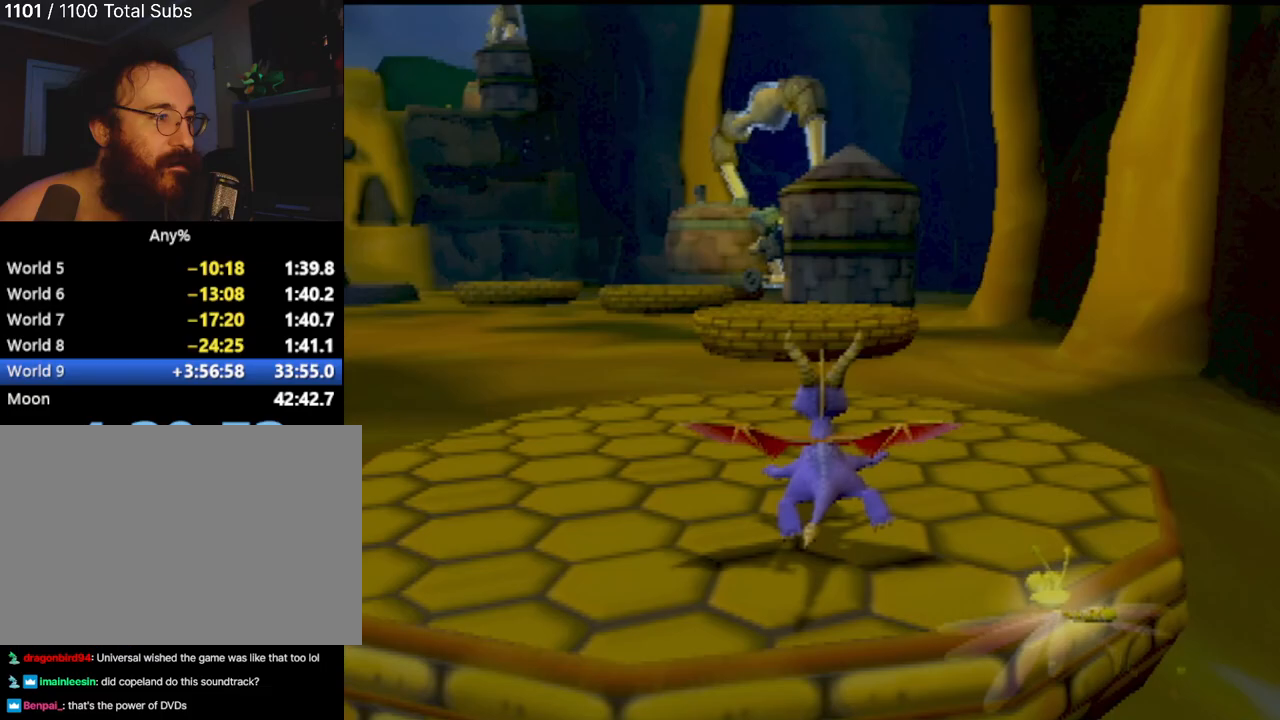
{"buttons": [], "left_stick": "up-right", "events": [[217, "CROSS", "up"], [334, "left_stick", "up-right"]]}
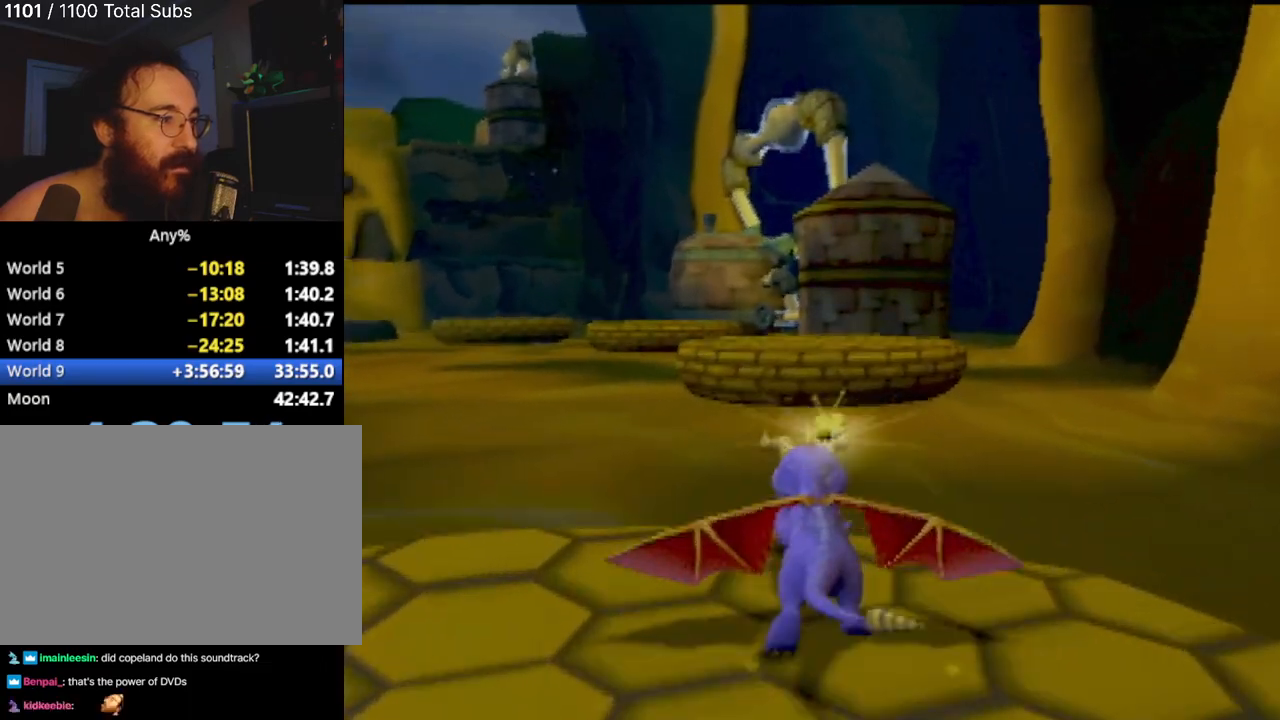
{"buttons": [], "left_stick": "up-right", "events": [[16, "TRIANGLE", "down"], [216, "TRIANGLE", "up"]]}
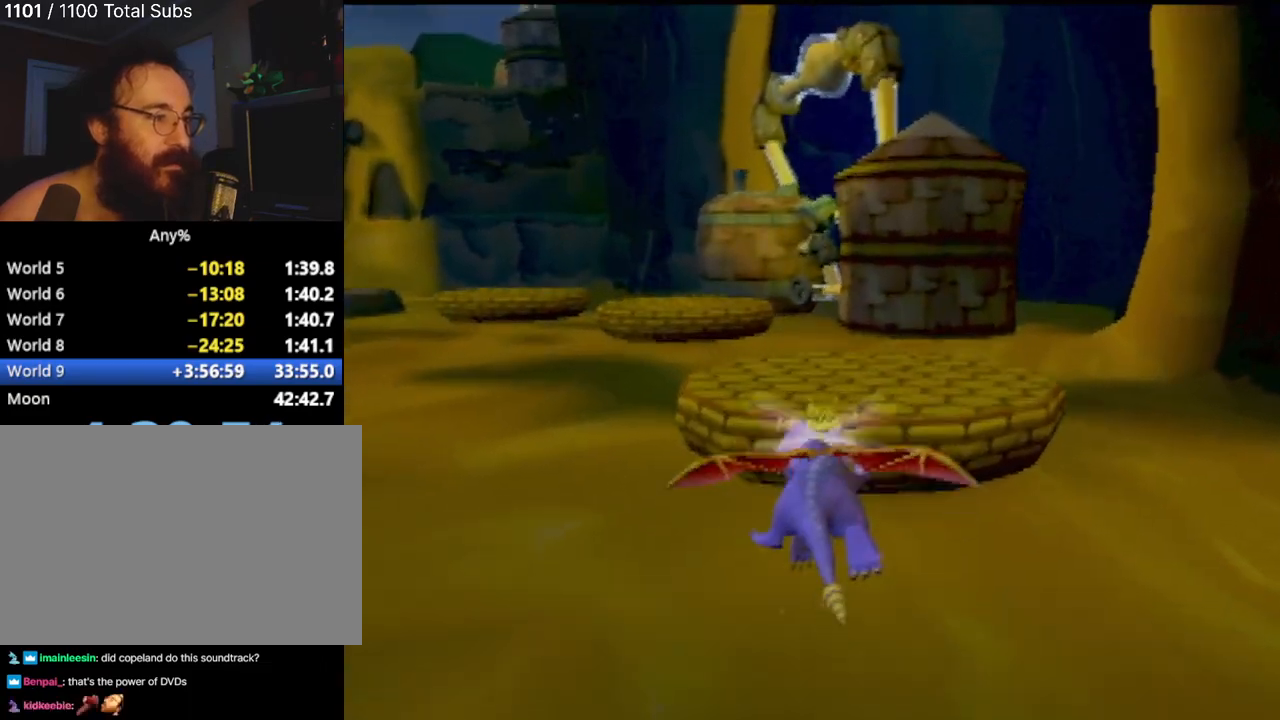
{"buttons": ["SQUARE"], "left_stick": "up", "events": [[84, "left_stick", "up"], [401, "SQUARE", "down"]]}
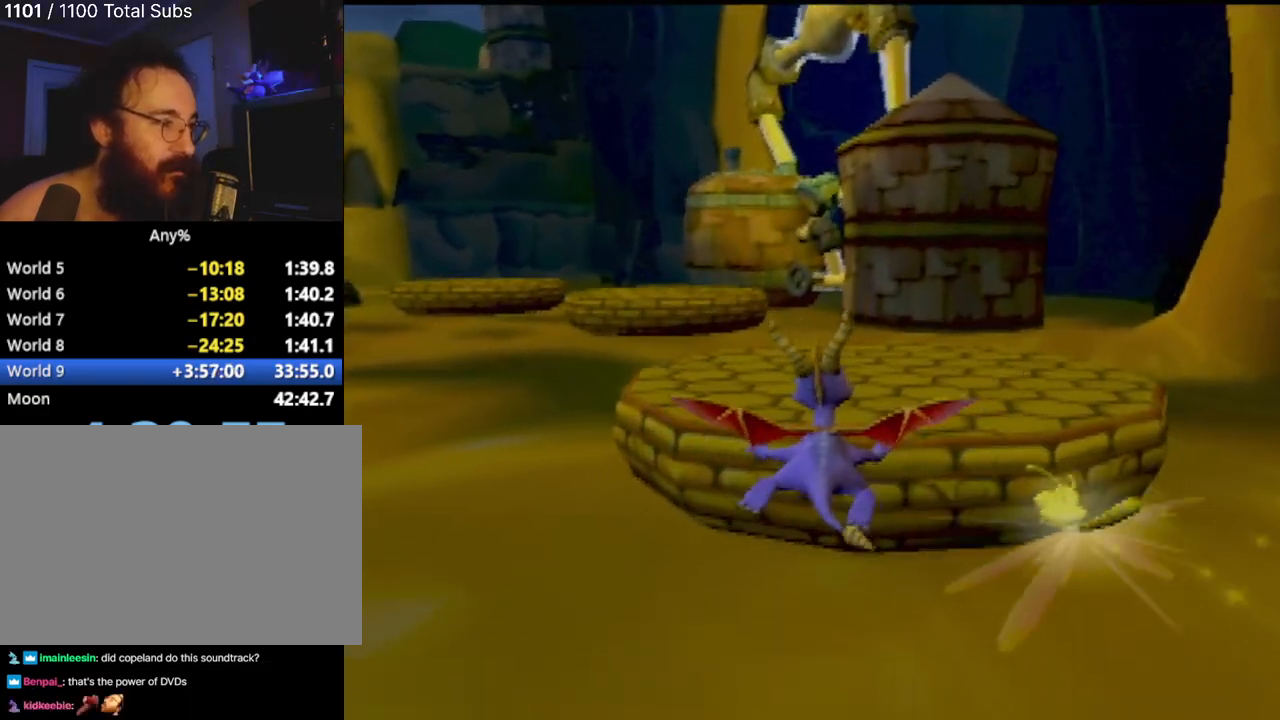
{"buttons": ["SQUARE"], "left_stick": "center", "events": [[83, "left_stick", "up-left"], [233, "left_stick", "center"]]}
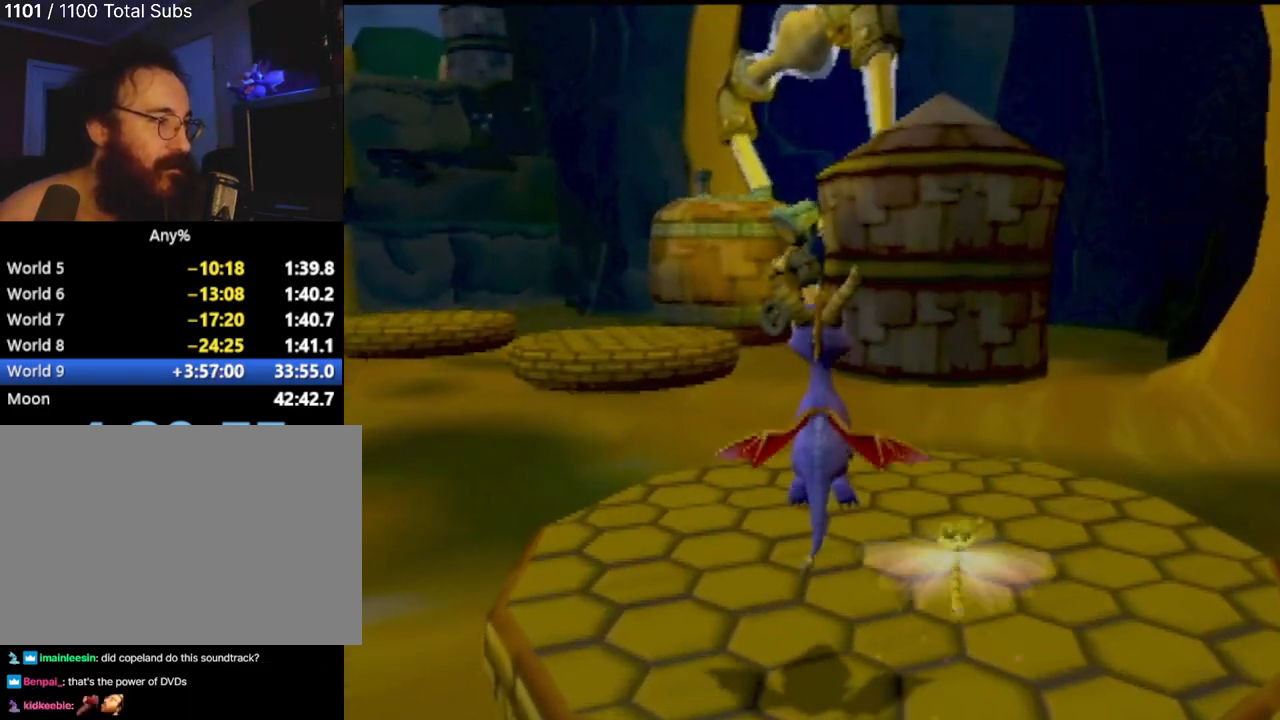
{"buttons": [], "left_stick": "center", "events": [[17, "CROSS", "down"], [417, "CROSS", "up"], [434, "SQUARE", "up"]]}
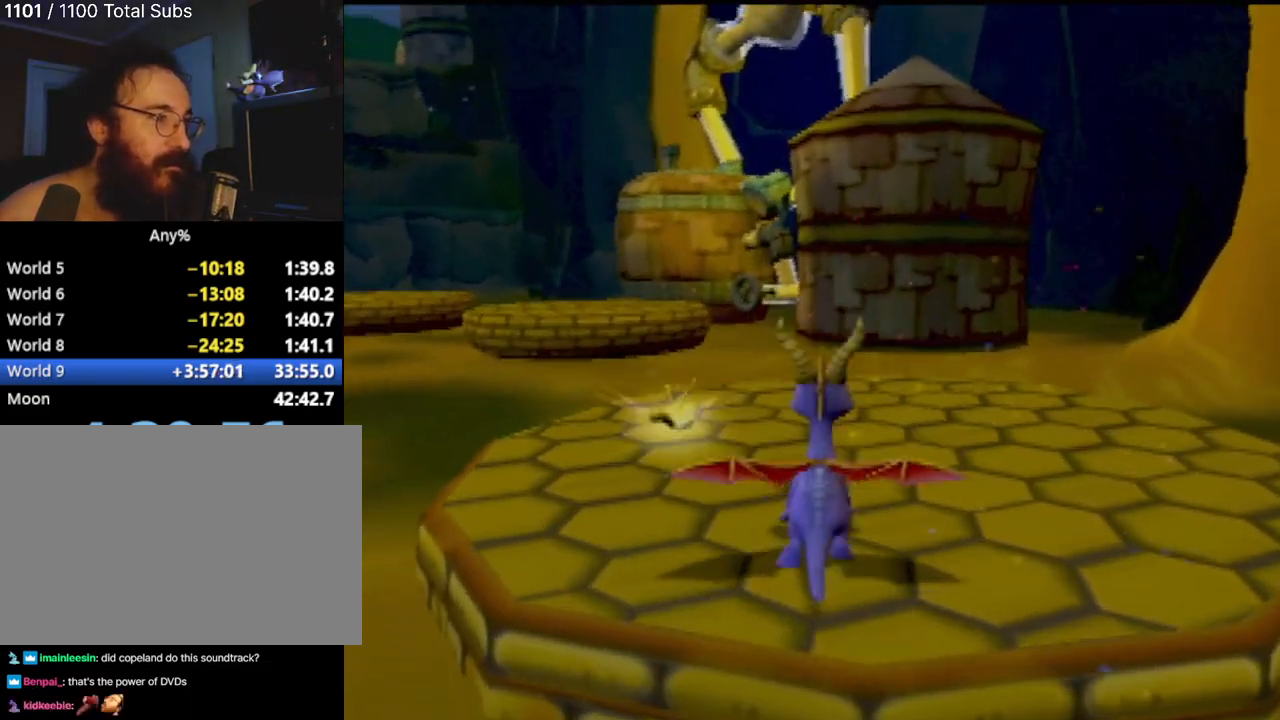
{"buttons": [], "left_stick": "up", "events": [[33, "CROSS", "down"], [150, "left_stick", "up-left"], [317, "left_stick", "up"], [333, "CROSS", "up"]]}
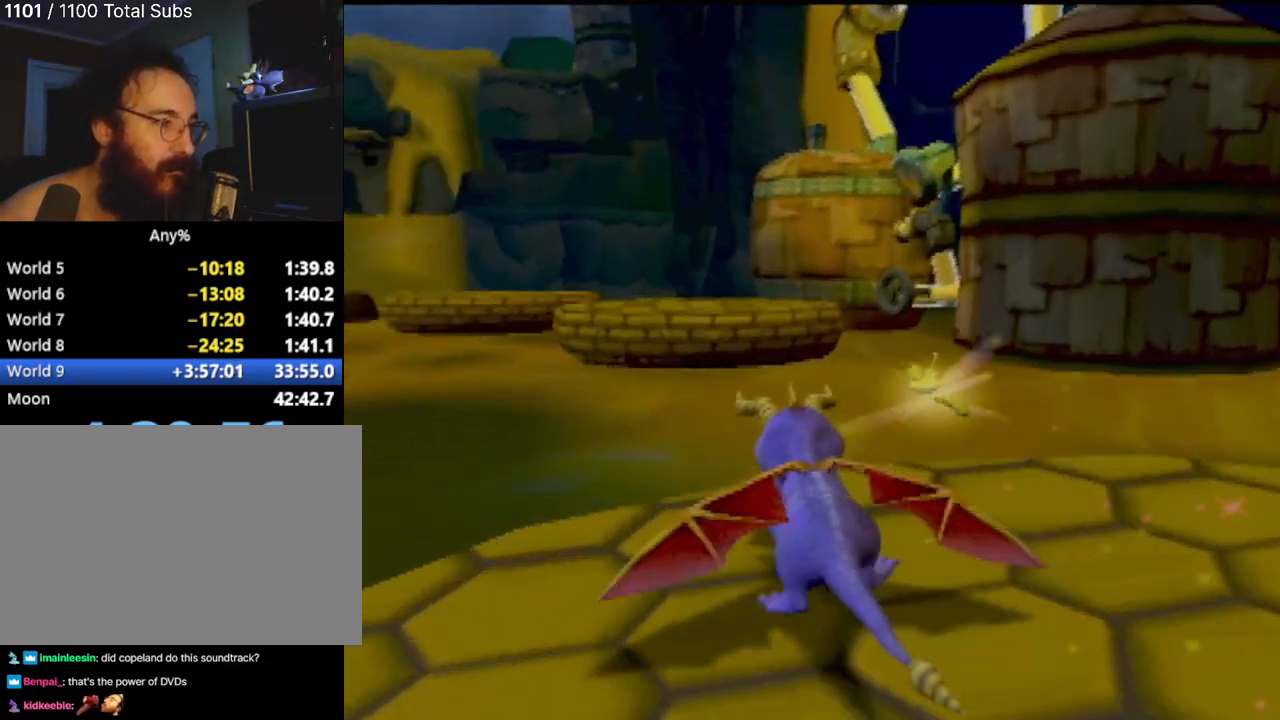
{"buttons": [], "left_stick": "up", "events": [[134, "TRIANGLE", "down"], [350, "TRIANGLE", "up"]]}
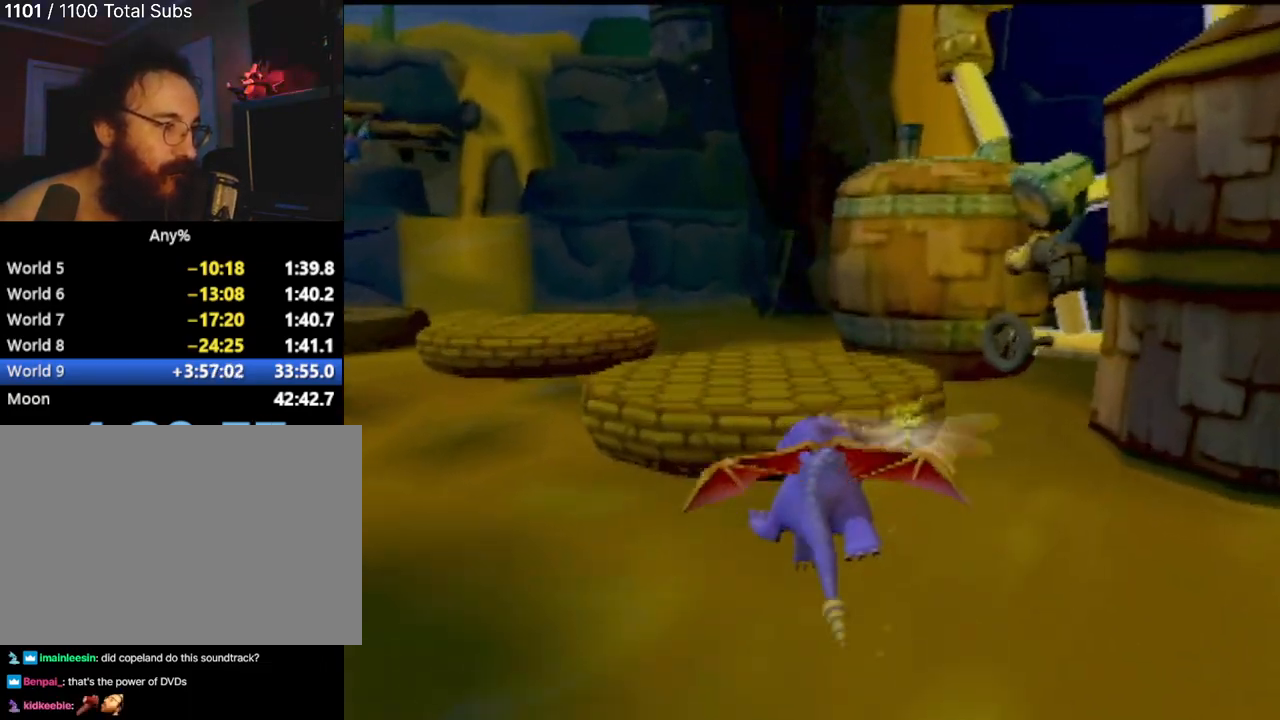
{"buttons": ["SQUARE"], "left_stick": "up", "events": [[483, "SQUARE", "down"]]}
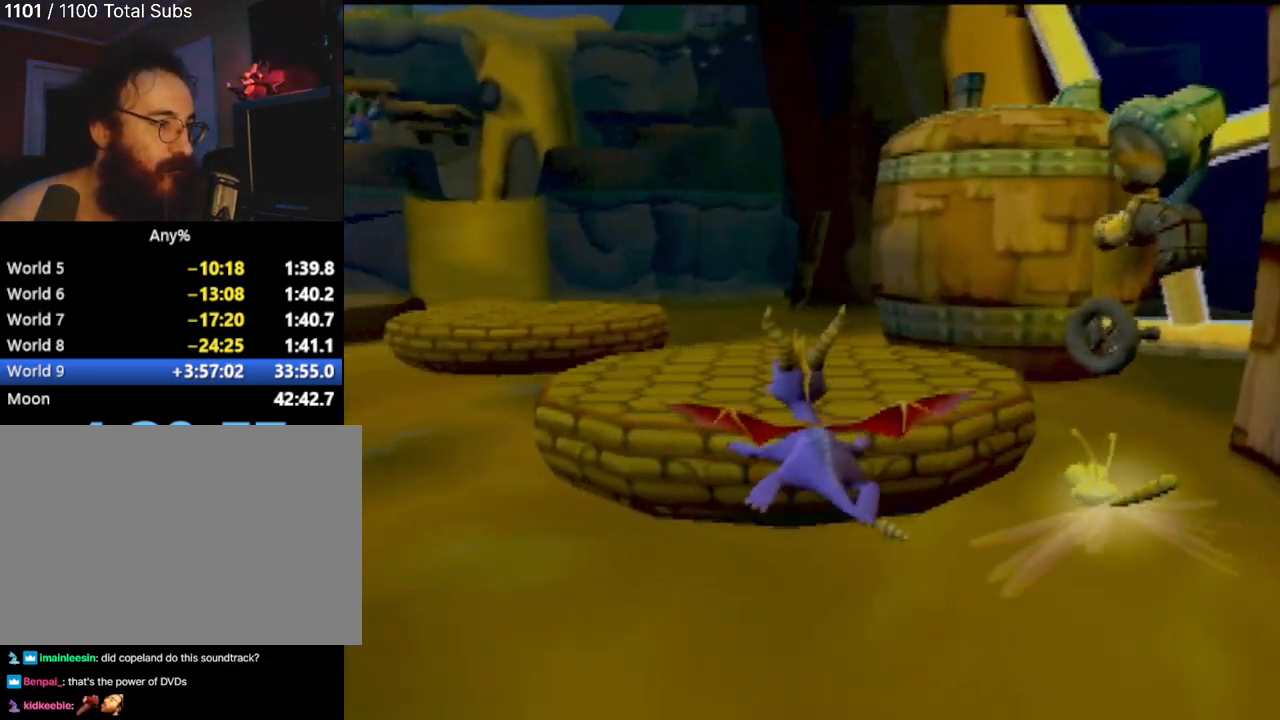
{"buttons": ["SQUARE"], "left_stick": "center", "events": [[50, "left_stick", "up-left"], [250, "left_stick", "center"]]}
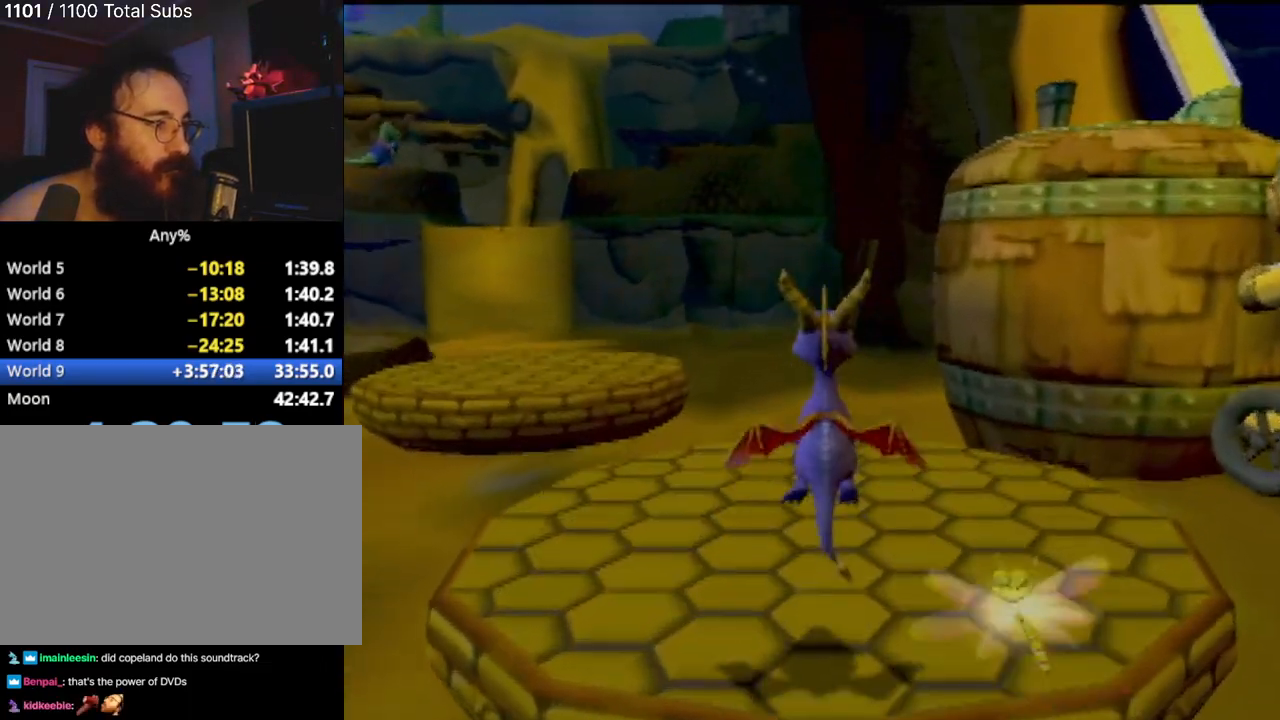
{"buttons": ["CROSS", "SQUARE"], "left_stick": "center", "events": [[133, "CROSS", "down"], [150, "left_stick", "up-right"], [367, "left_stick", "center"]]}
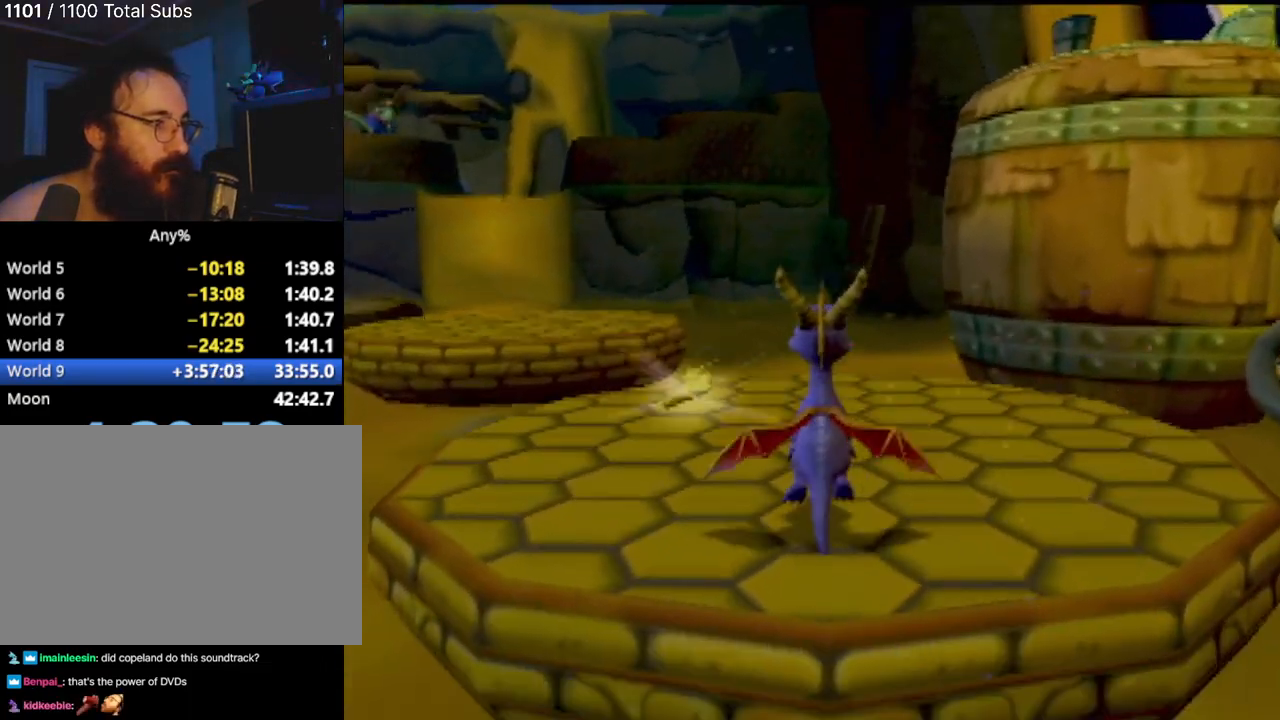
{"buttons": ["SQUARE"], "left_stick": "up-left", "events": [[33, "CROSS", "up"], [384, "left_stick", "up-left"]]}
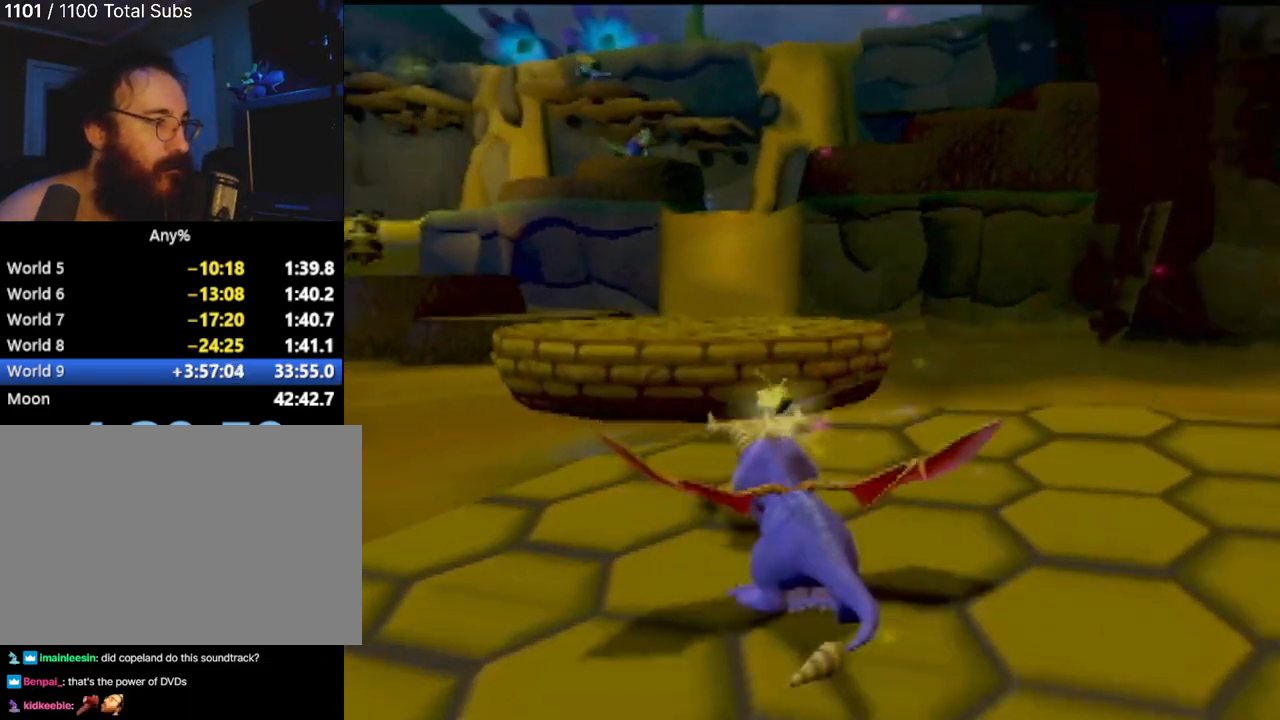
{"buttons": ["CROSS", "SQUARE"], "left_stick": "up-left", "events": [[83, "left_stick", "center"], [333, "CROSS", "down"], [483, "left_stick", "up-left"]]}
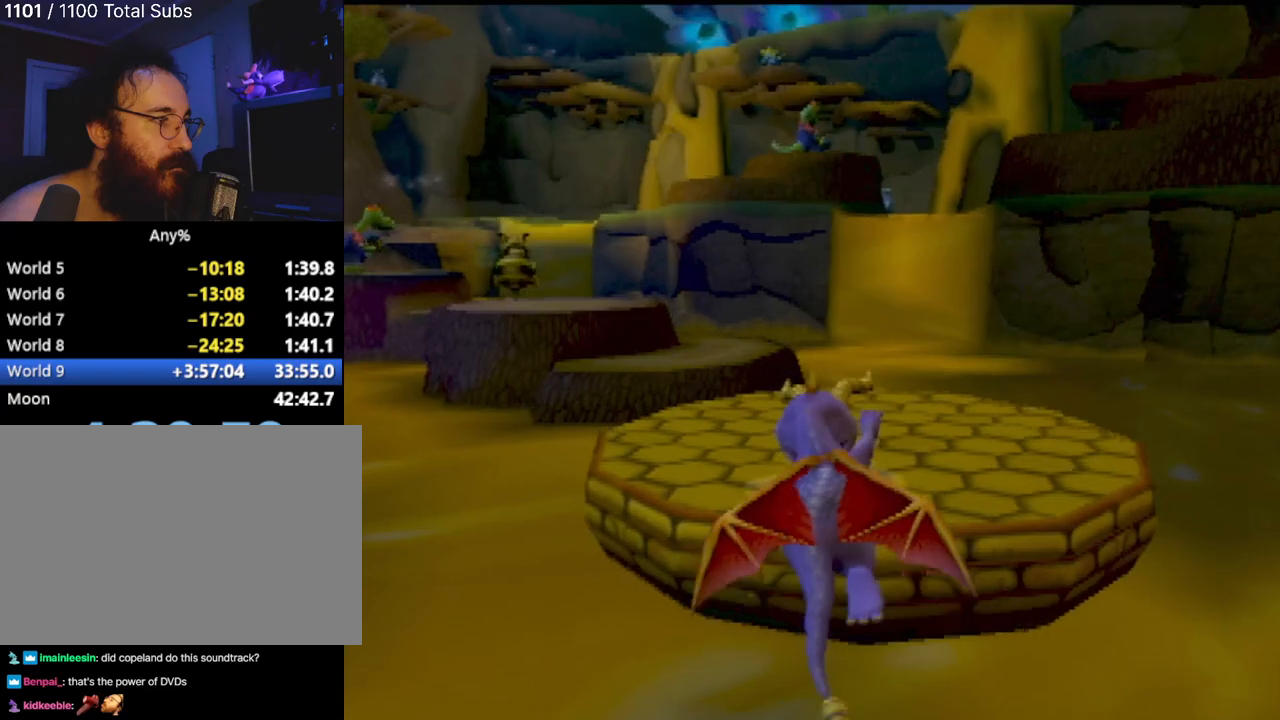
{"buttons": ["CROSS"], "left_stick": "center", "events": [[117, "left_stick", "center"], [184, "CROSS", "up"], [217, "SQUARE", "up"], [300, "CROSS", "down"]]}
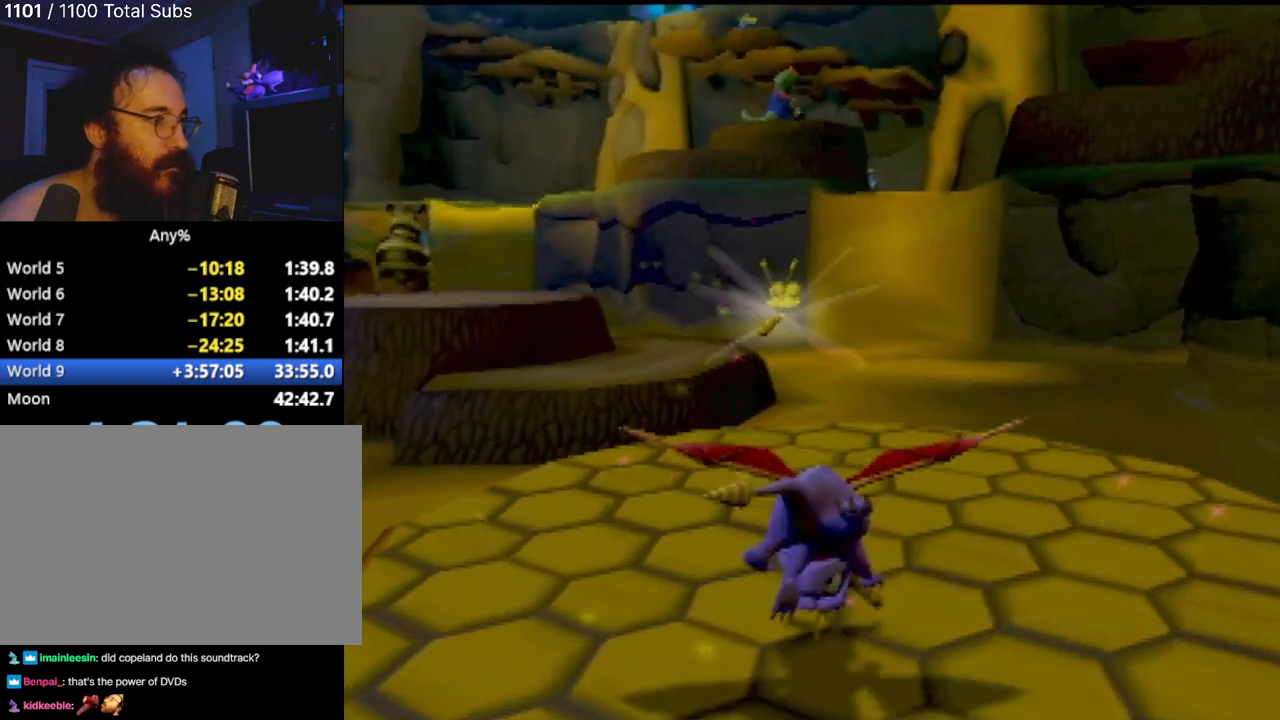
{"buttons": [], "left_stick": "up", "events": [[16, "CROSS", "up"], [33, "left_stick", "up"], [150, "TRIANGLE", "down"], [317, "TRIANGLE", "up"]]}
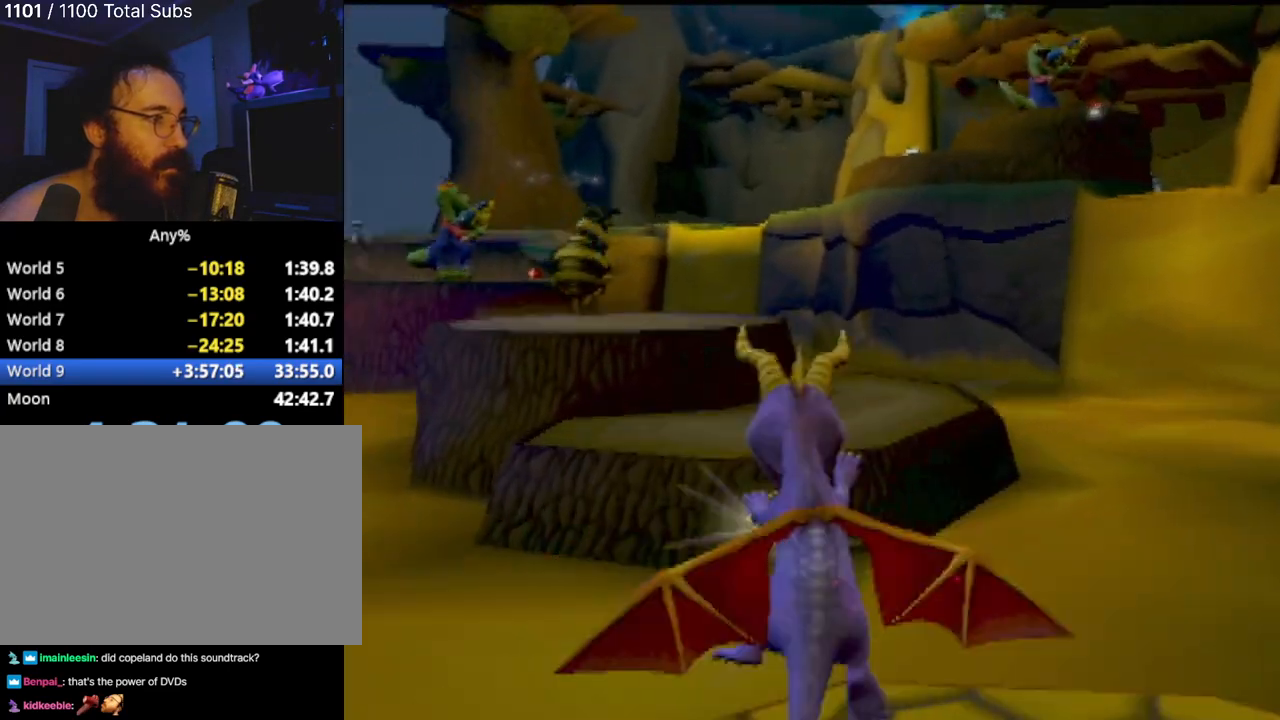
{"buttons": [], "left_stick": "up", "events": [[151, "CIRCLE", "down"], [267, "CIRCLE", "up"], [334, "CIRCLE", "down"], [434, "CIRCLE", "up"]]}
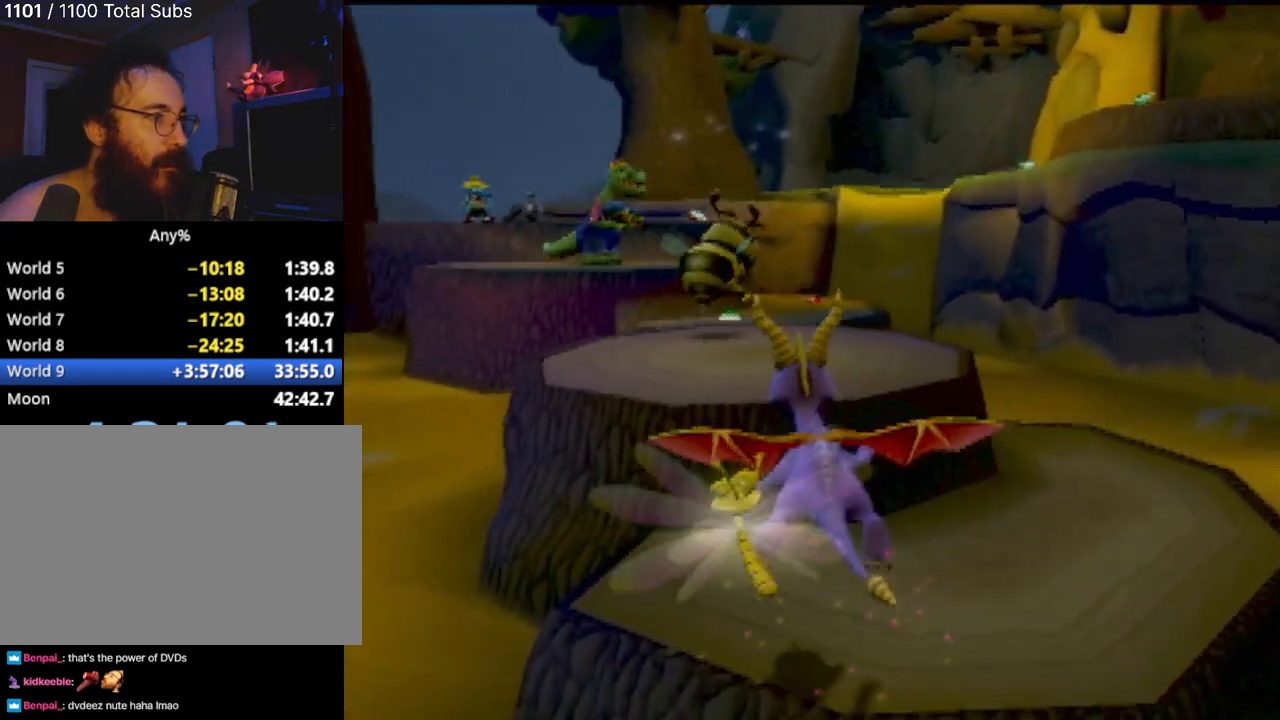
{"buttons": ["SQUARE"], "left_stick": "center", "events": [[100, "SQUARE", "down"], [250, "left_stick", "up-left"], [350, "left_stick", "center"]]}